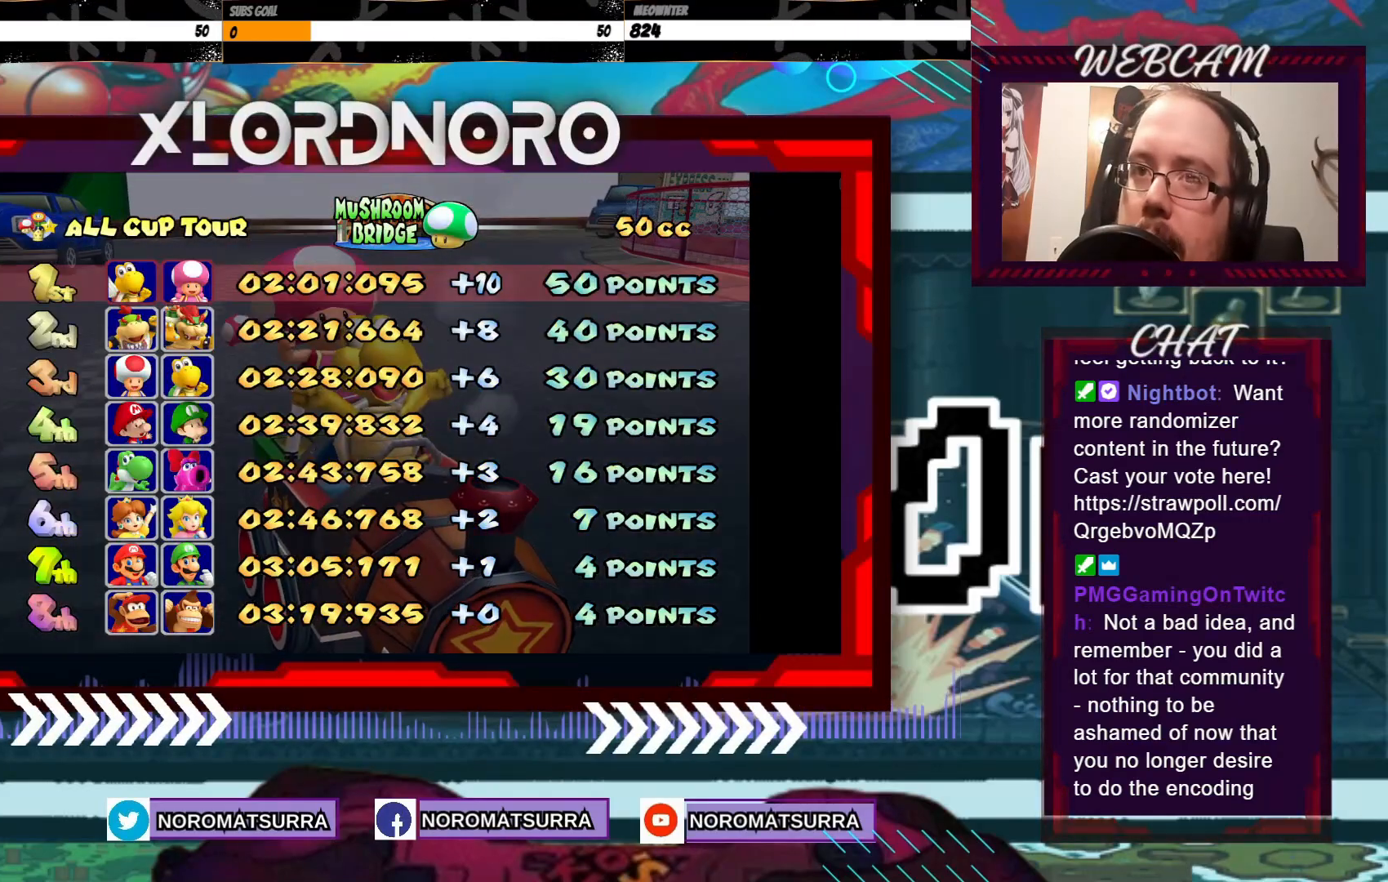
Gameplay with a controller (Xbox layout); each line is a JSON object with the inputs held at the frame after it. "events" lists button and stick changes between this image and that frame as [ms after this image, input, new state], when the widget could be followed in between. Not read: L3 R3 right_stick.
{"buttons": ["A"], "left_stick": "center", "events": [[450, "A", "down"]]}
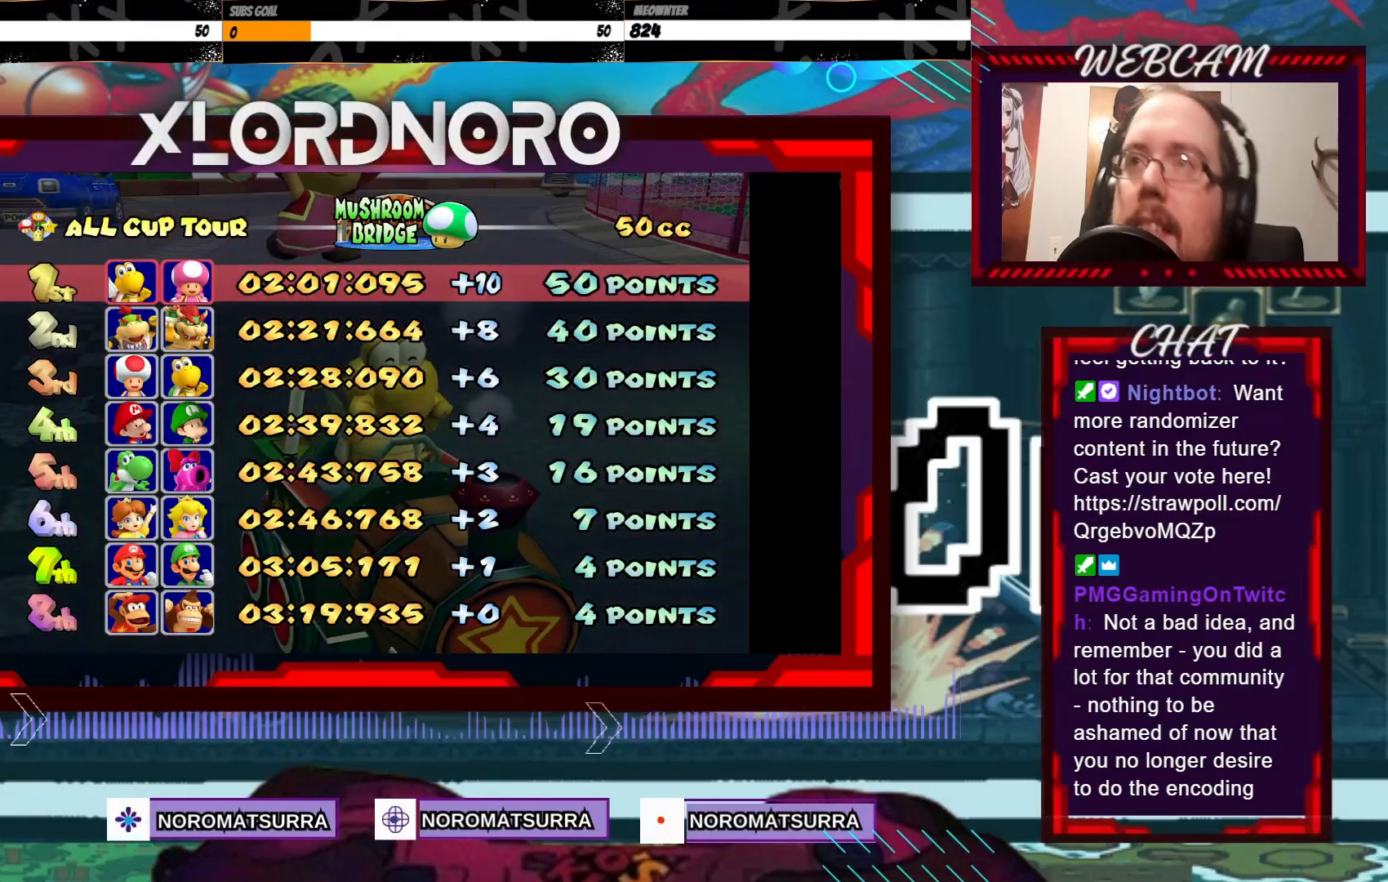
{"buttons": [], "left_stick": "center", "events": [[33, "A", "up"]]}
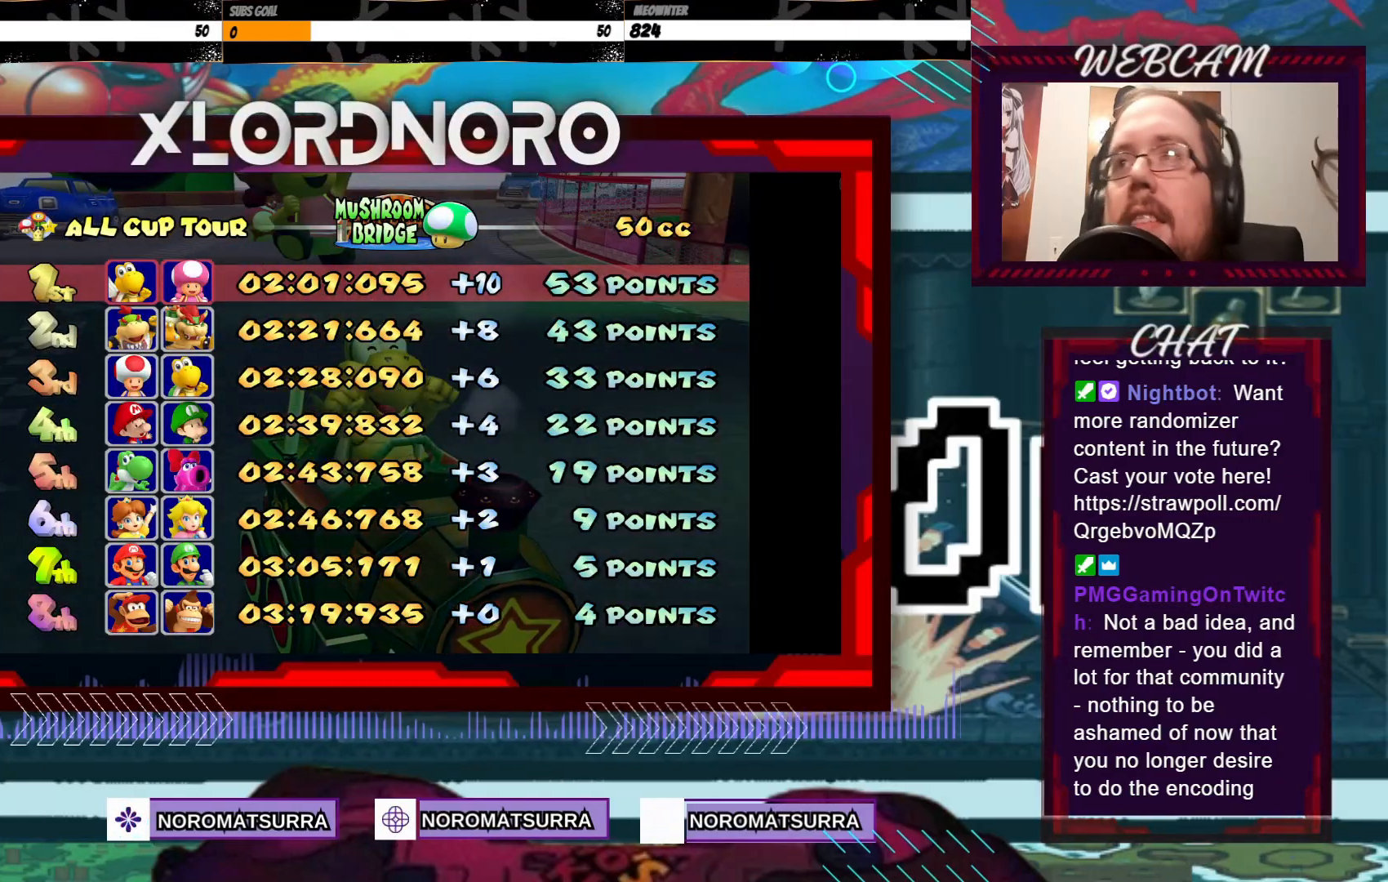
{"buttons": [], "left_stick": "center", "events": []}
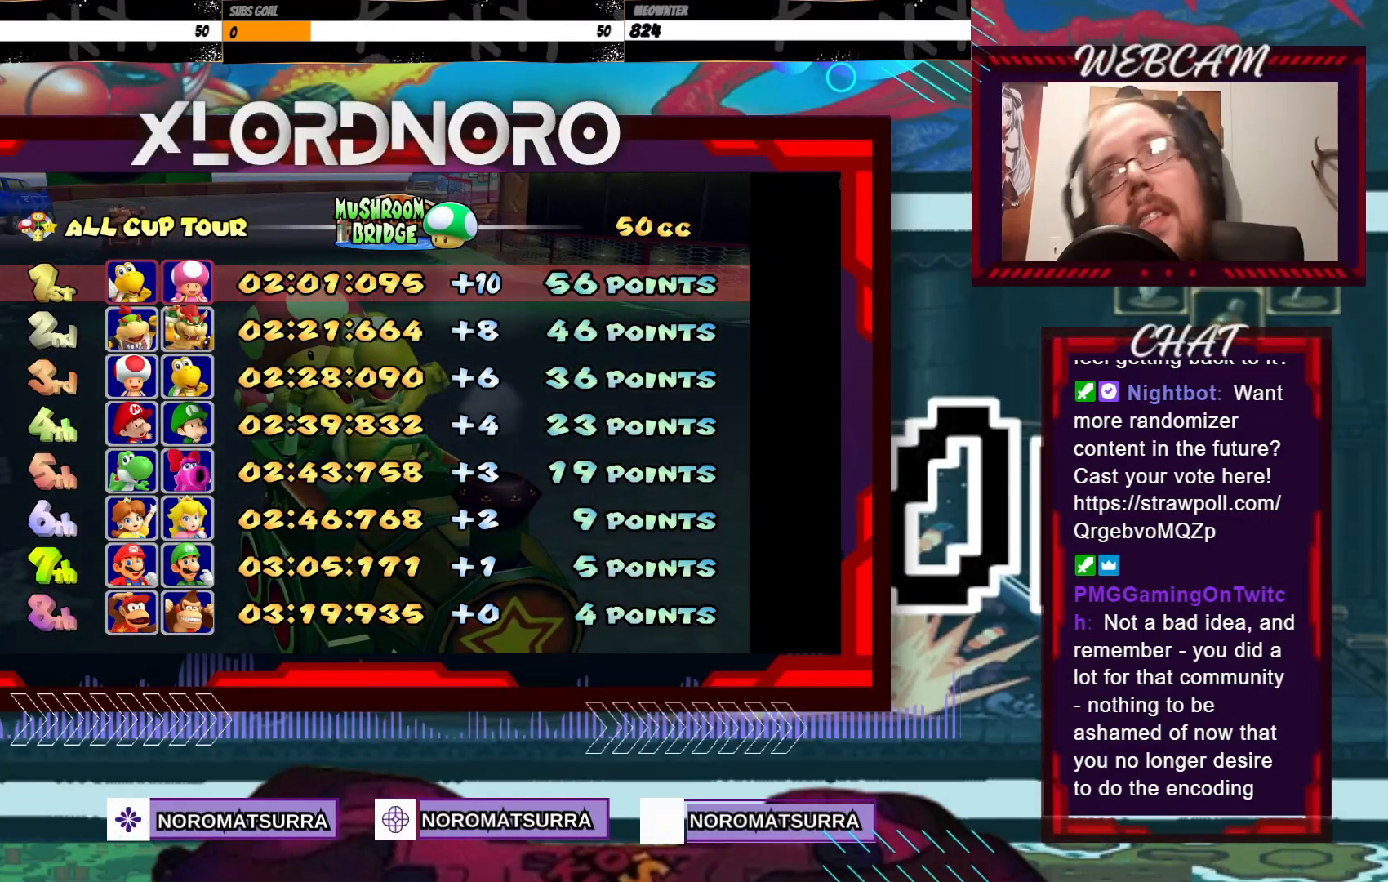
{"buttons": [], "left_stick": "center", "events": []}
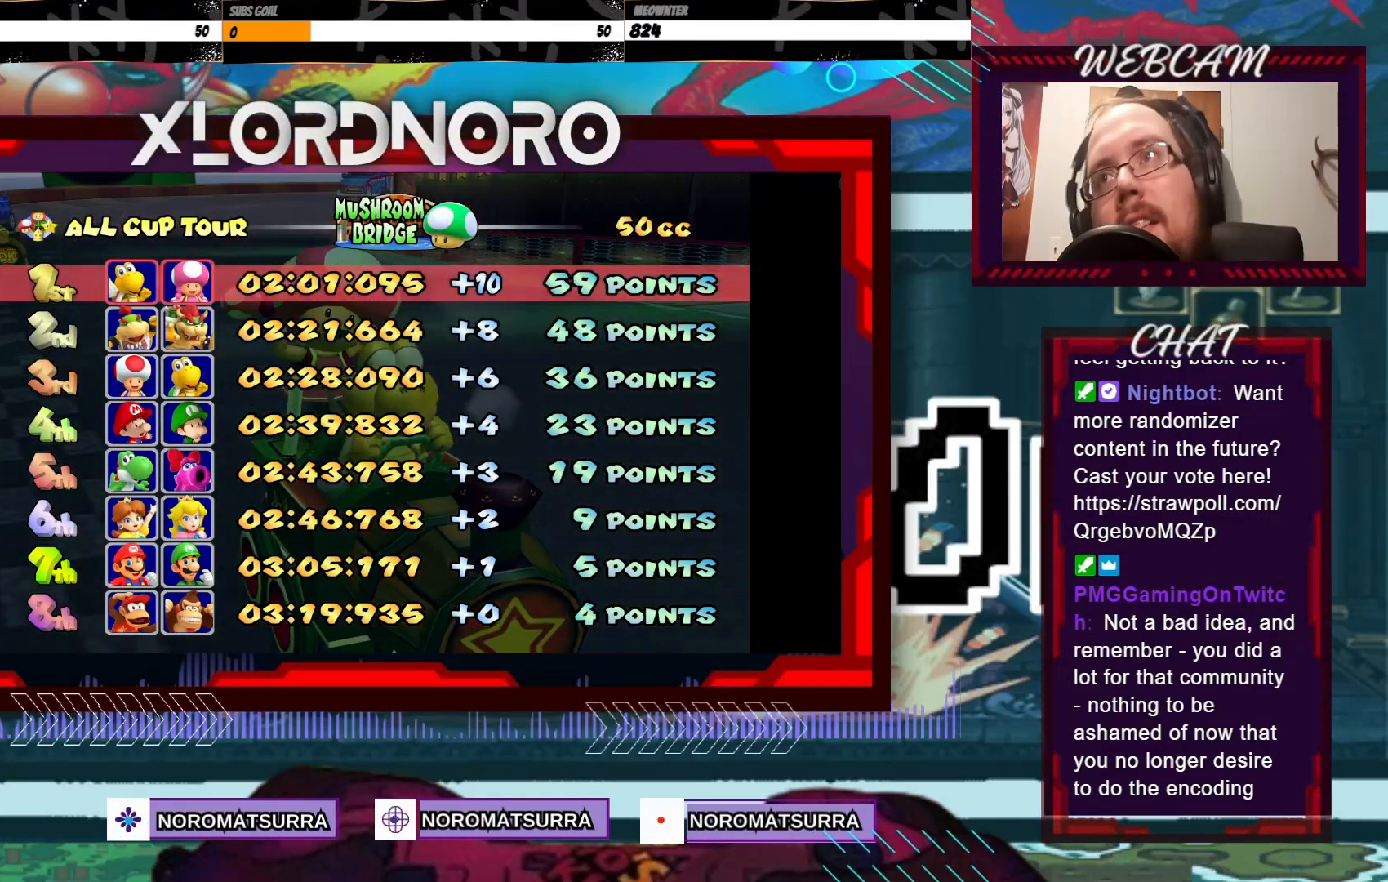
{"buttons": ["A"], "left_stick": "center", "events": [[500, "A", "down"]]}
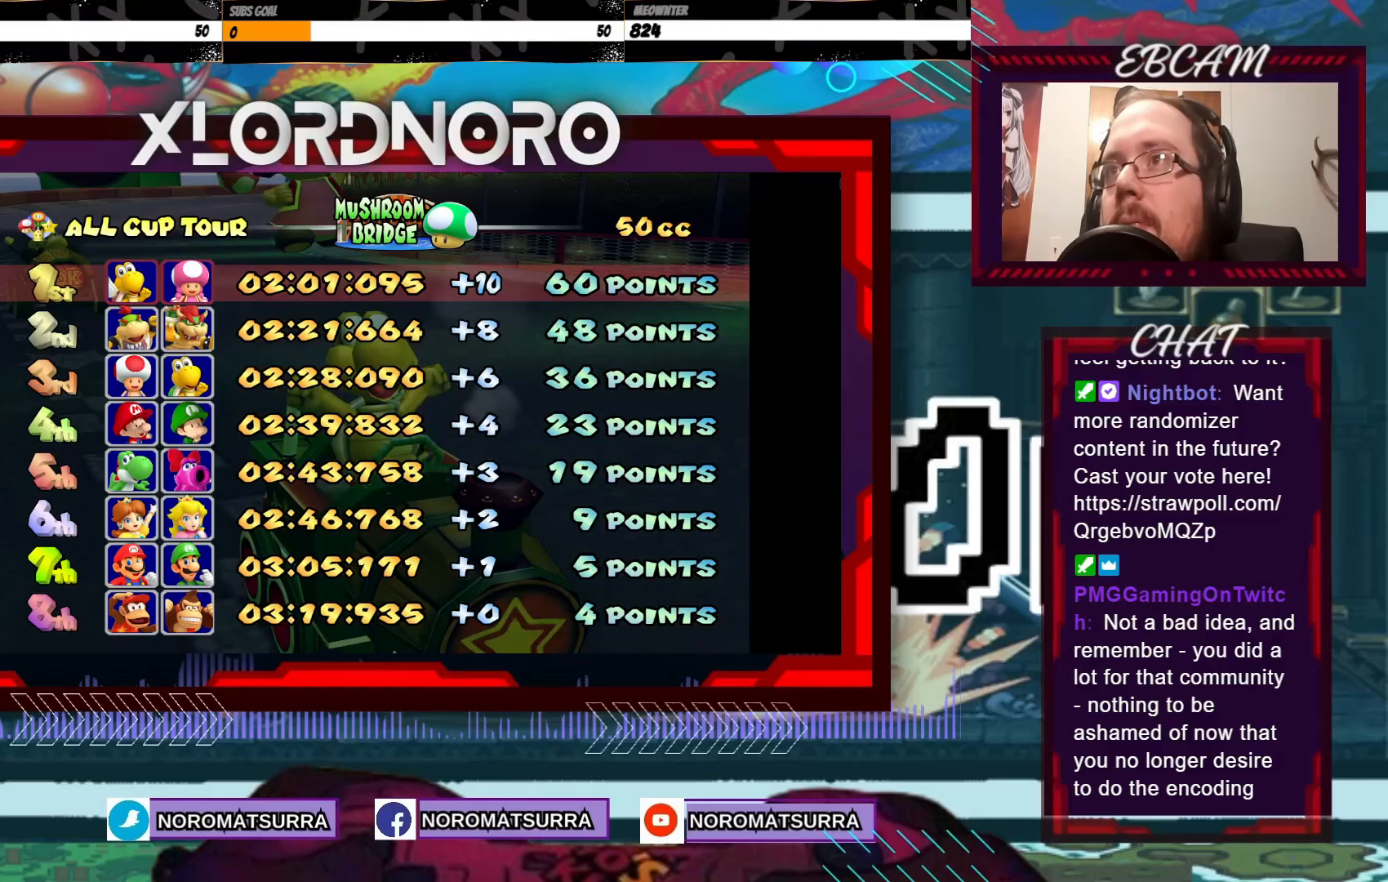
{"buttons": [], "left_stick": "center", "events": [[100, "A", "up"]]}
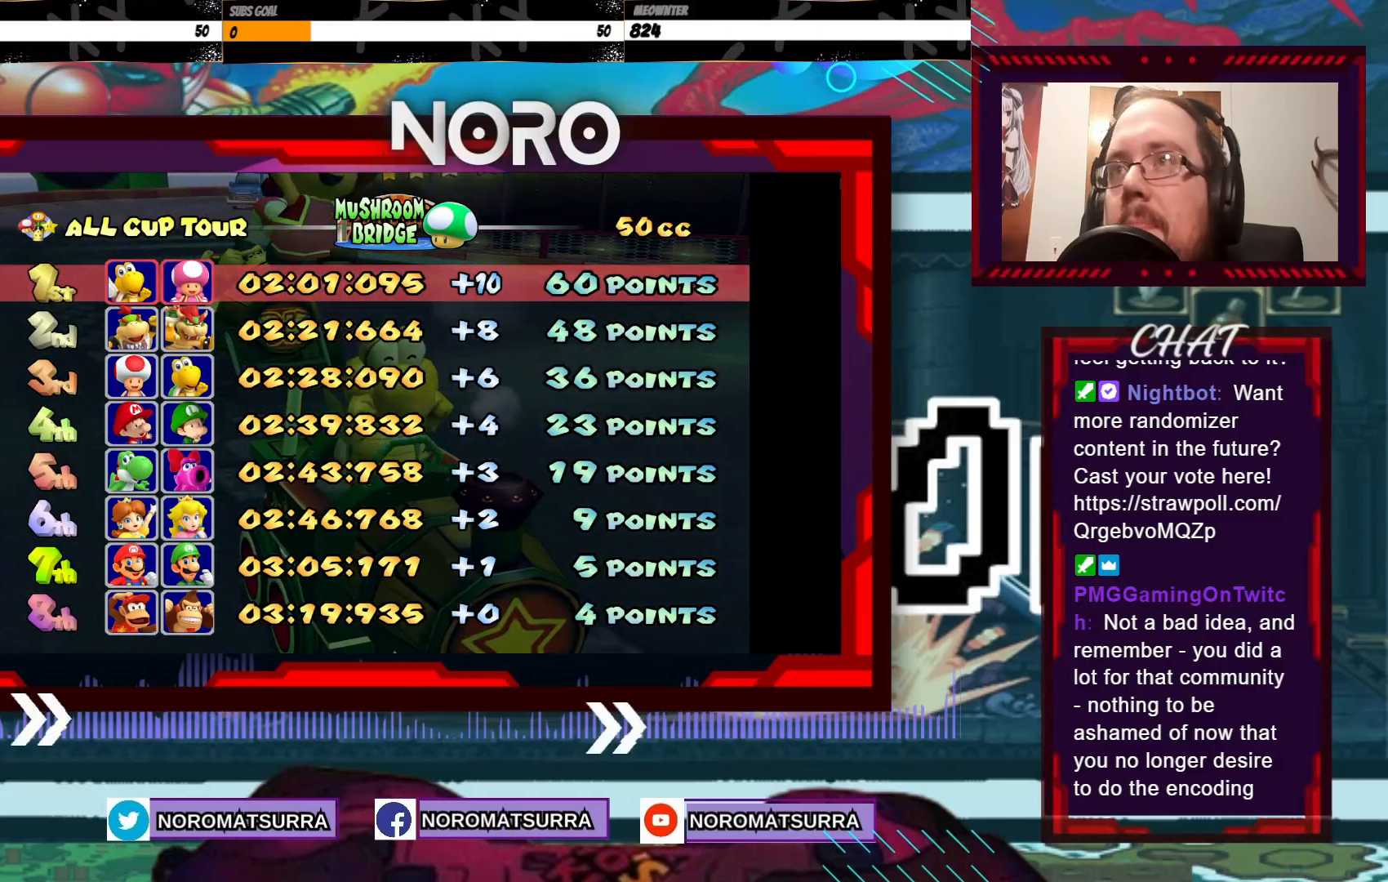
{"buttons": [], "left_stick": "center", "events": []}
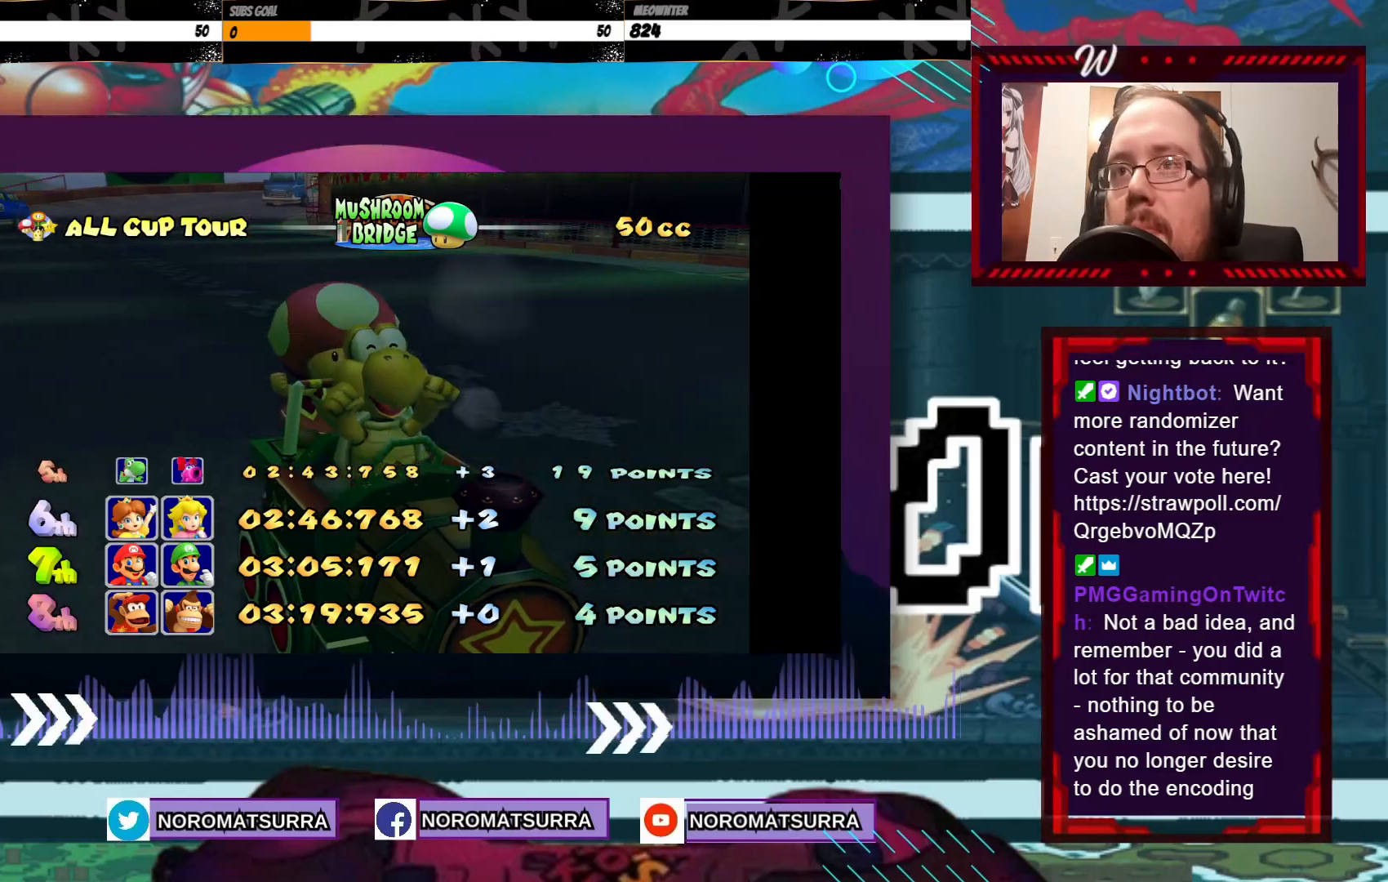
{"buttons": [], "left_stick": "center", "events": []}
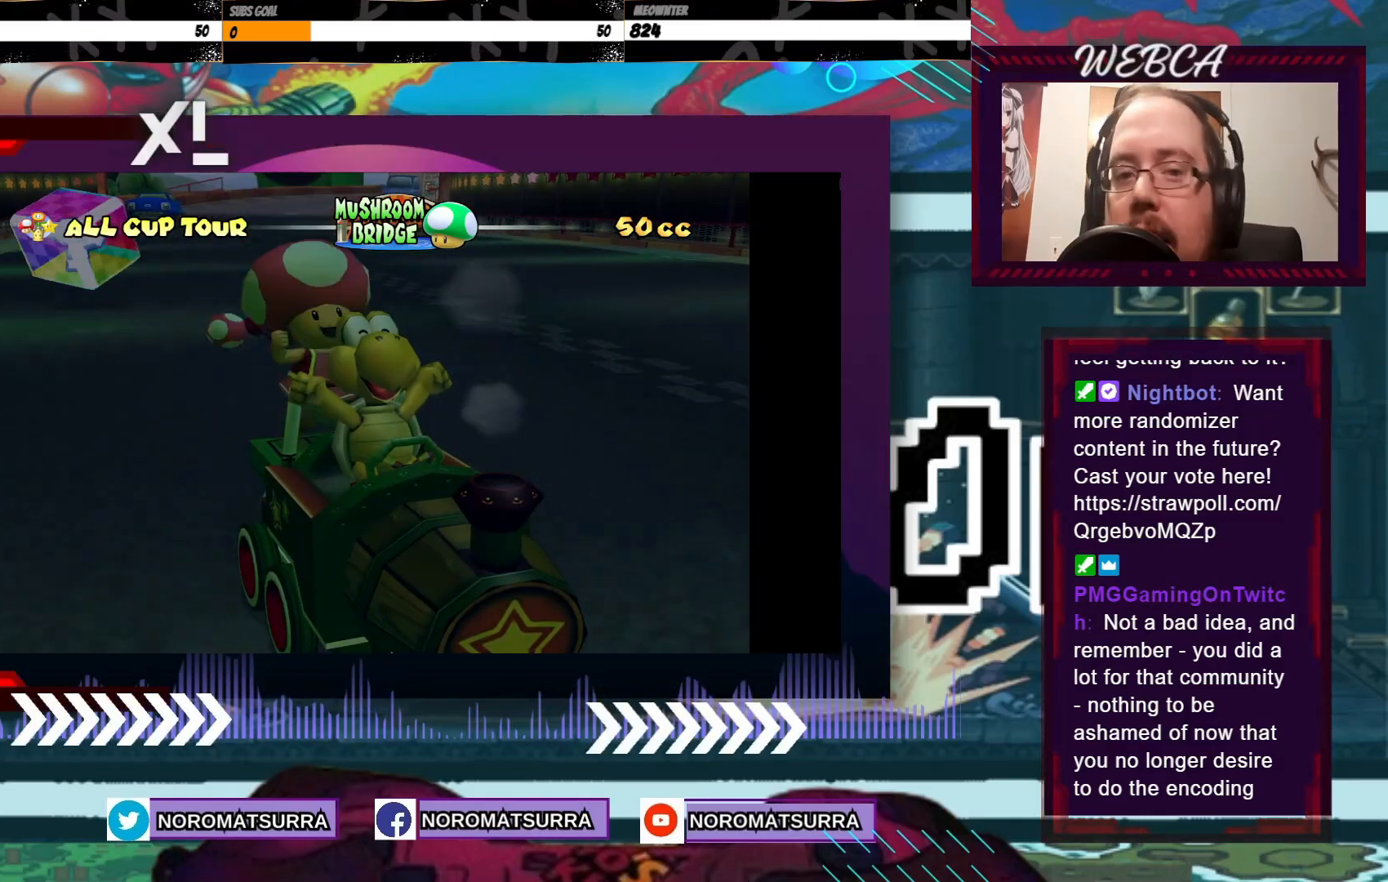
{"buttons": [], "left_stick": "center", "events": []}
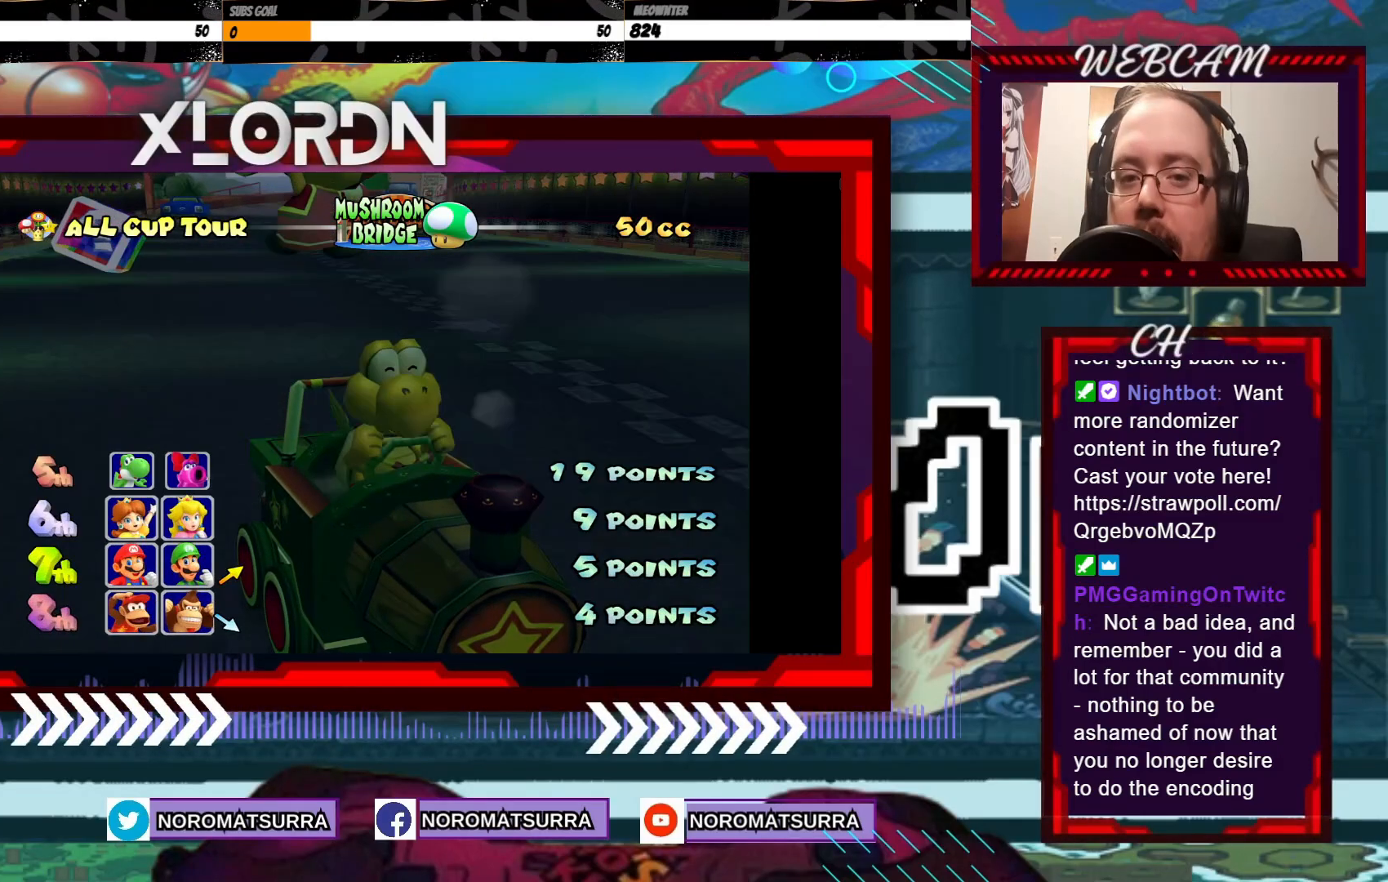
{"buttons": [], "left_stick": "center", "events": []}
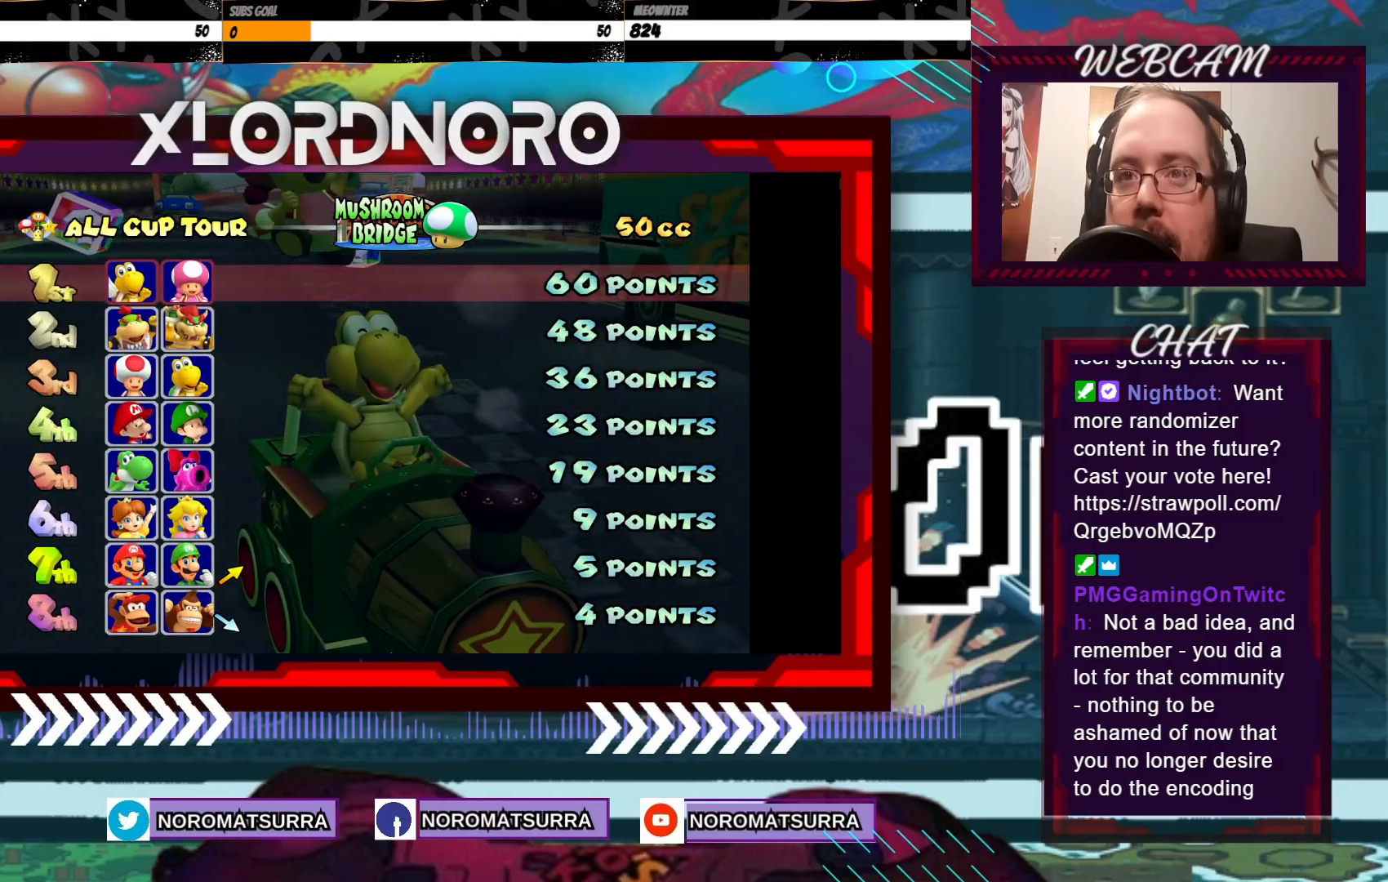
{"buttons": [], "left_stick": "center", "events": []}
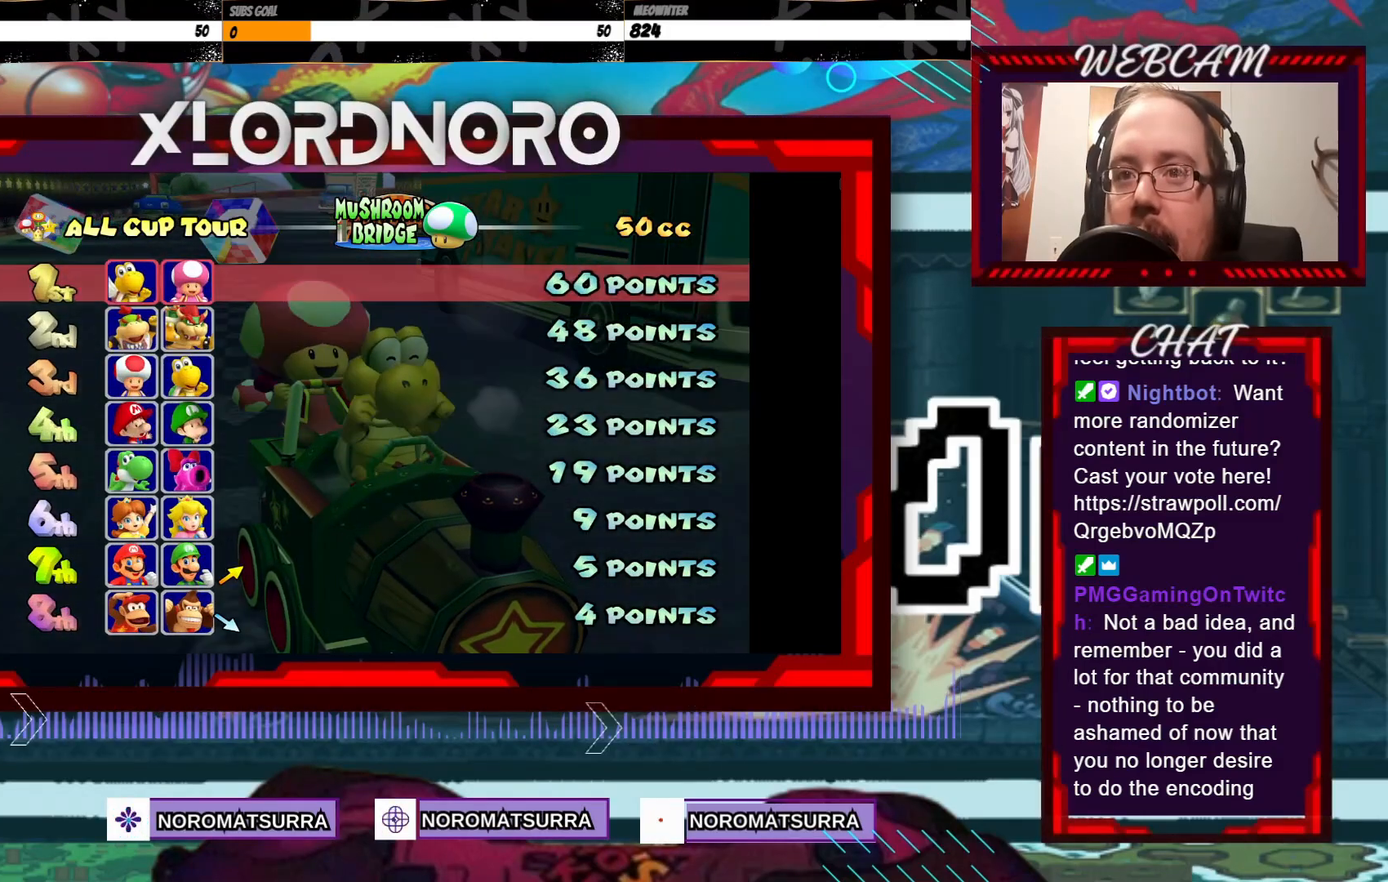
{"buttons": [], "left_stick": "center", "events": []}
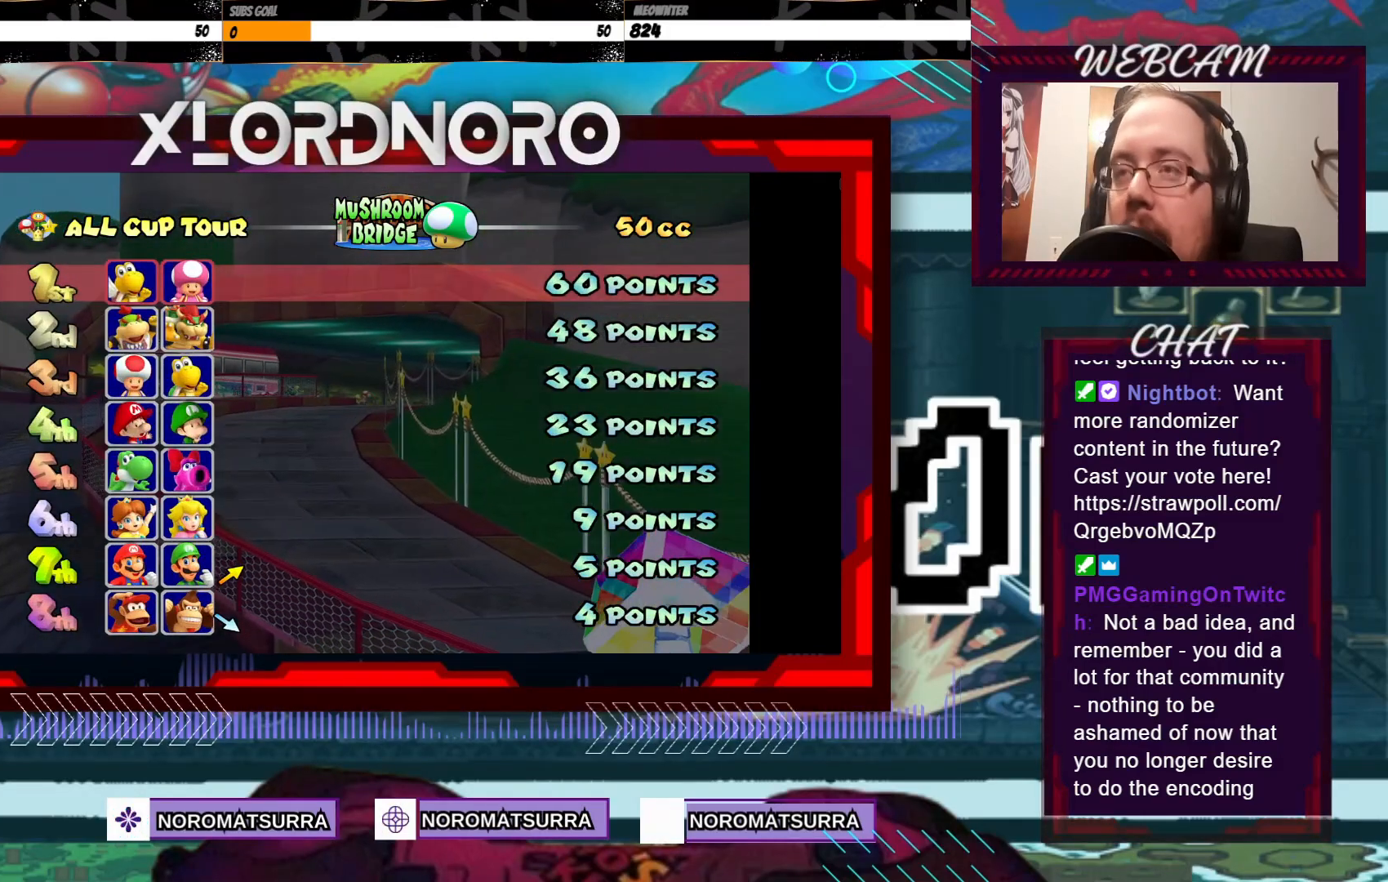
{"buttons": [], "left_stick": "center", "events": []}
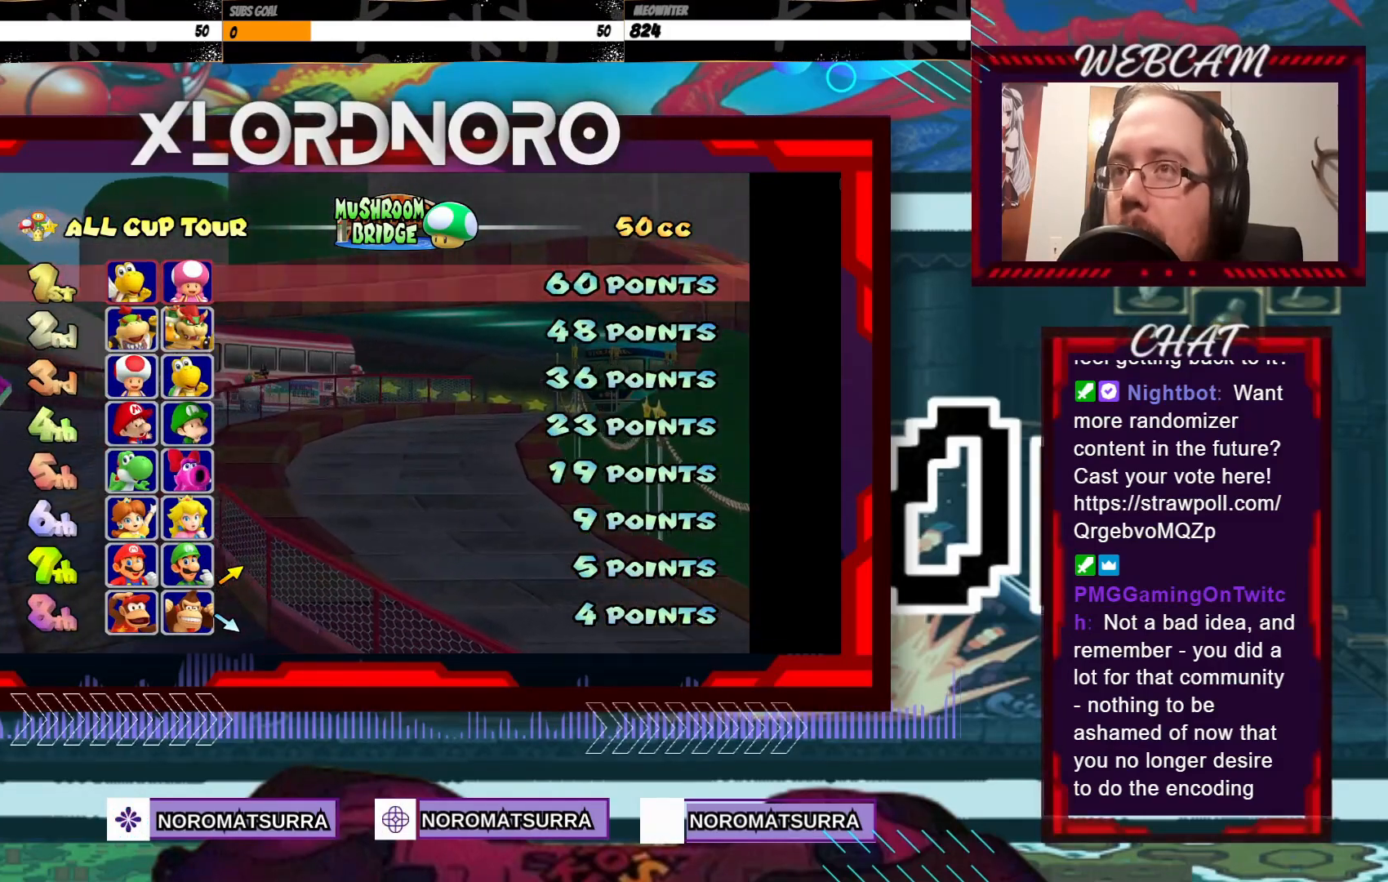
{"buttons": [], "left_stick": "center", "events": []}
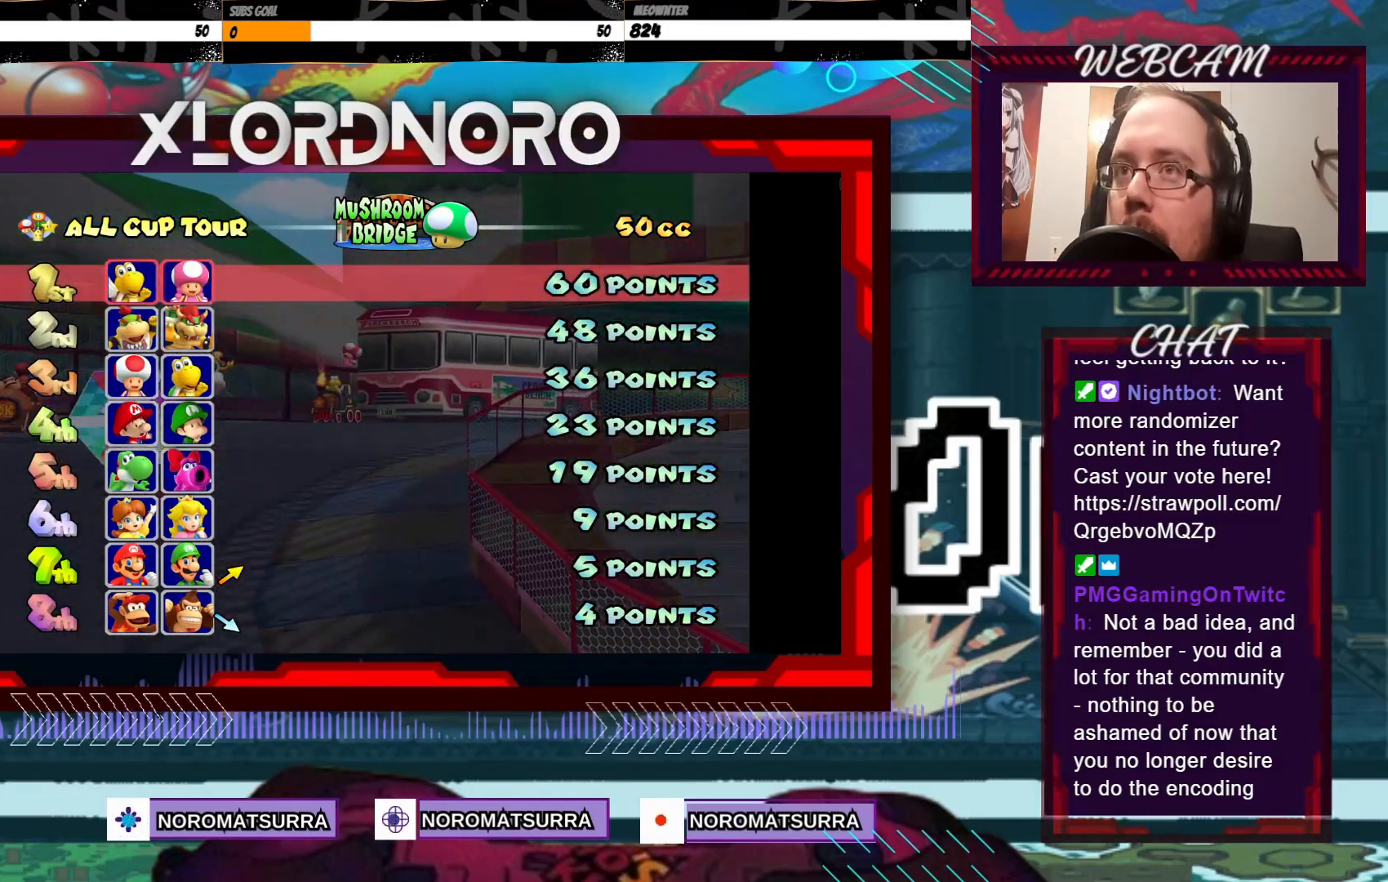
{"buttons": [], "left_stick": "center", "events": []}
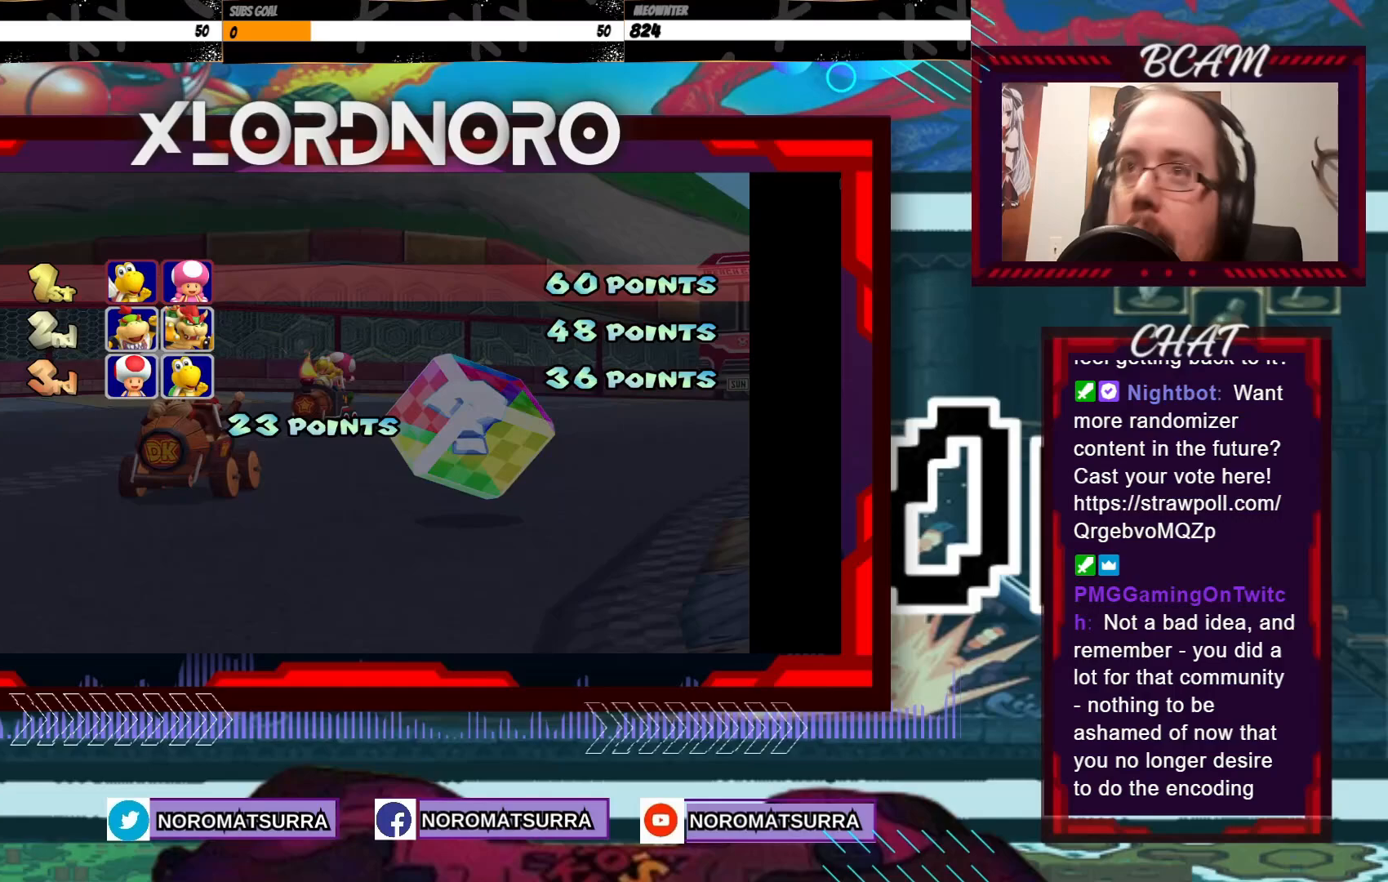
{"buttons": [], "left_stick": "center", "events": []}
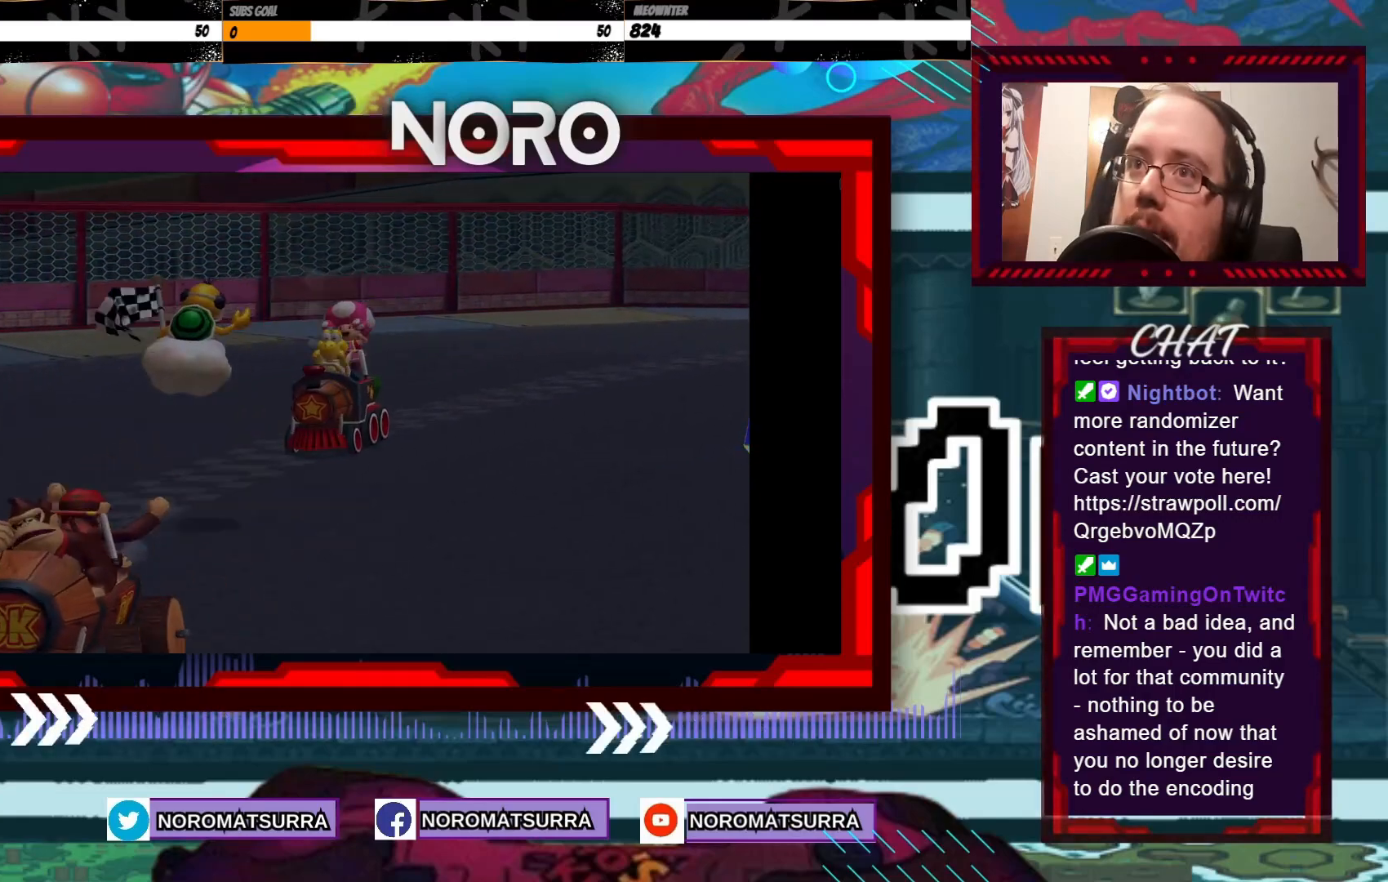
{"buttons": ["A"], "left_stick": "center", "events": [[183, "A", "down"], [283, "A", "up"], [450, "A", "down"]]}
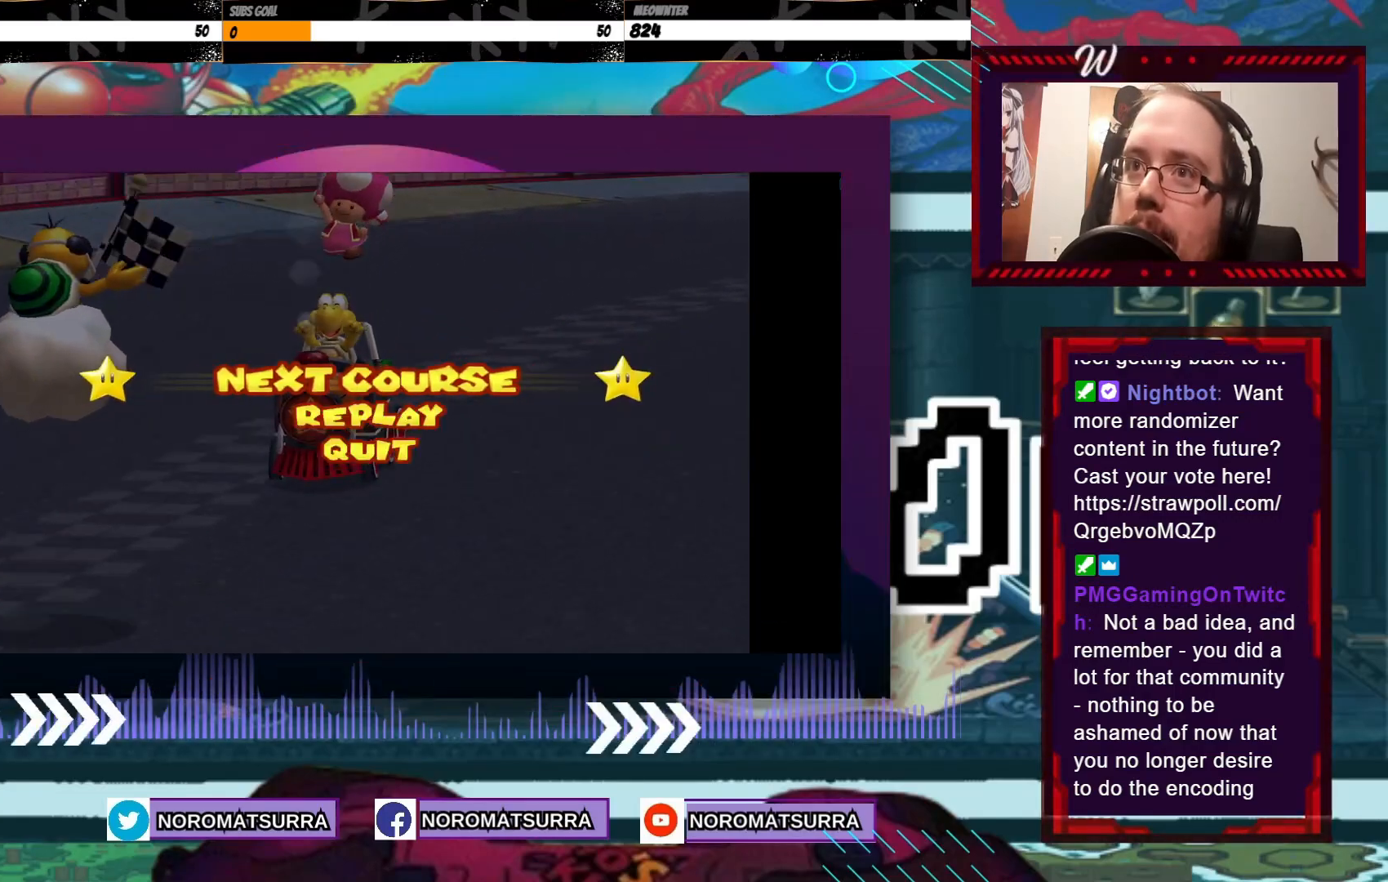
{"buttons": [], "left_stick": "center", "events": [[50, "A", "up"], [200, "A", "down"], [333, "A", "up"]]}
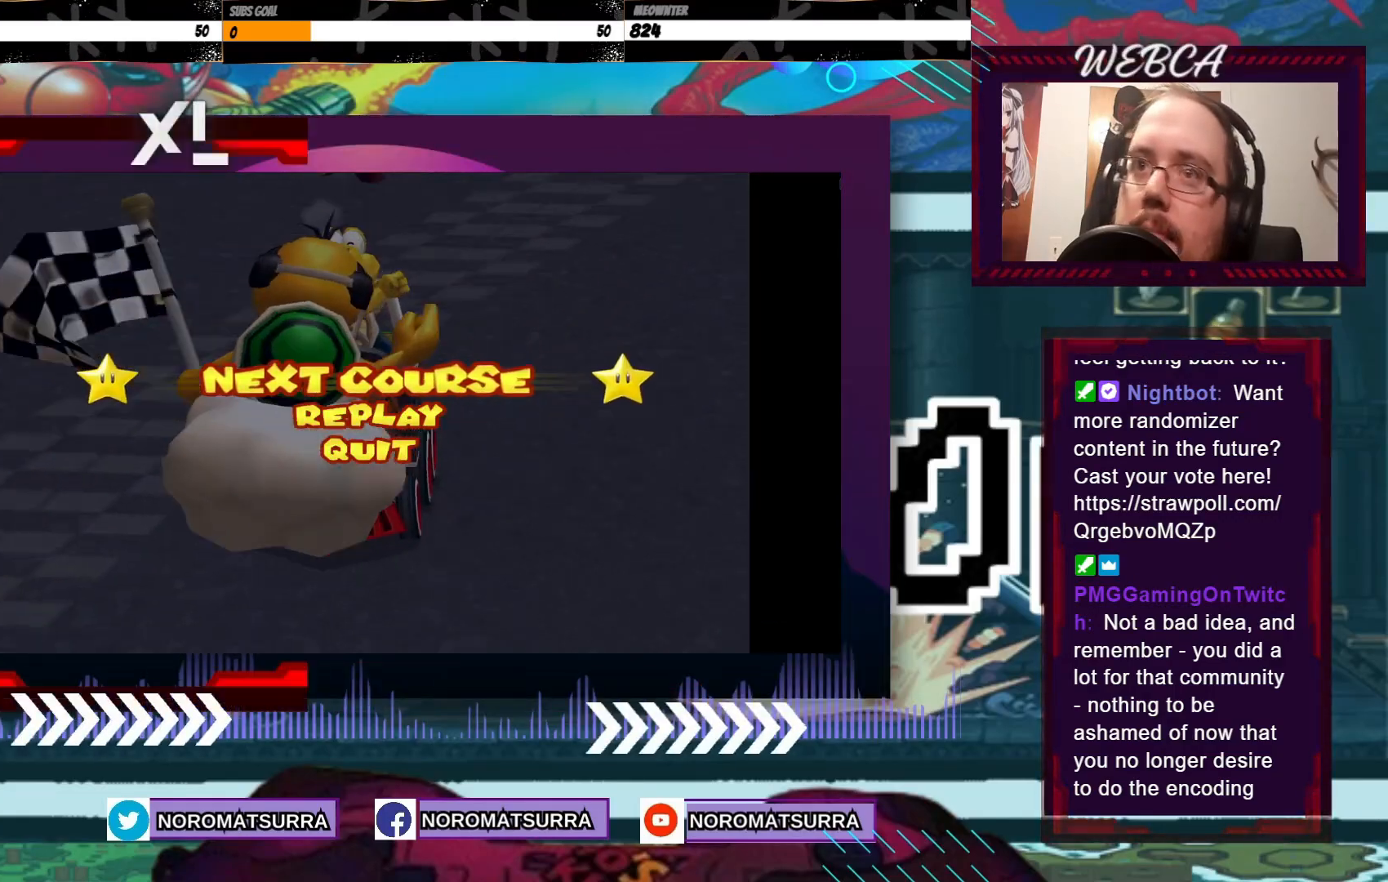
{"buttons": ["A"], "left_stick": "center", "events": [[500, "A", "down"]]}
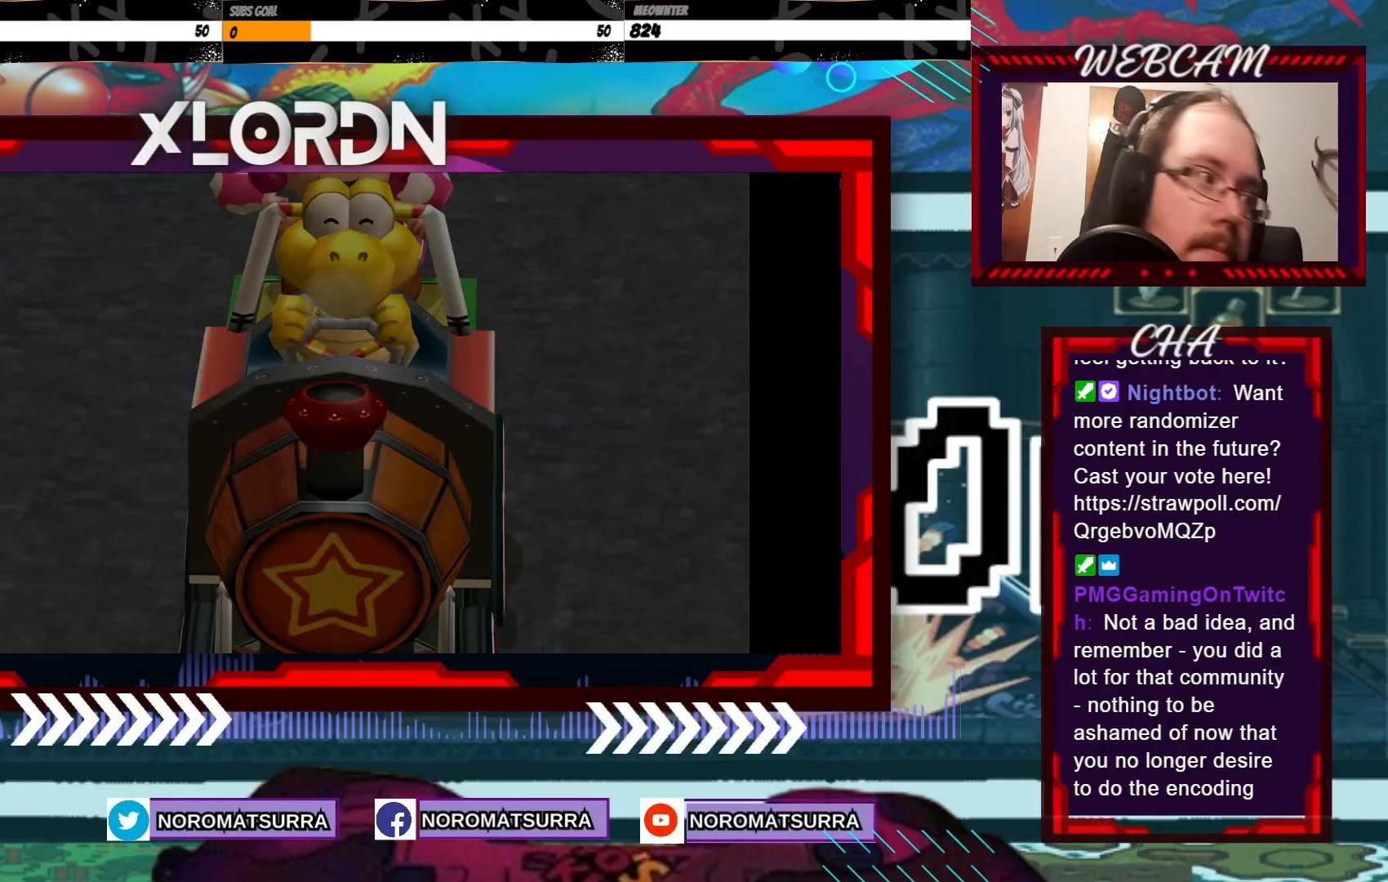
{"buttons": [], "left_stick": "center", "events": [[150, "A", "up"]]}